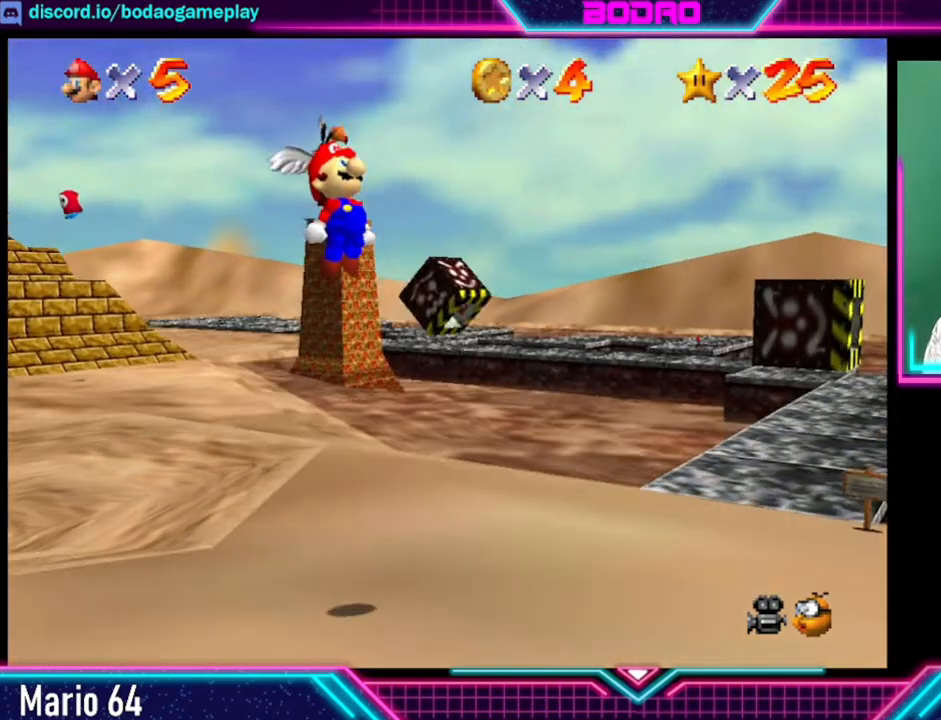
Gameplay with a controller (Xbox layout); each line is a JSON object with the inputs held at the frame after it. "events" lists button and stick changes between this image and that frame as [ms after this image, input, new state], when the widget could be followed in between. Not read: L3 R3 right_stick.
{"buttons": [], "left_stick": "up-right", "events": []}
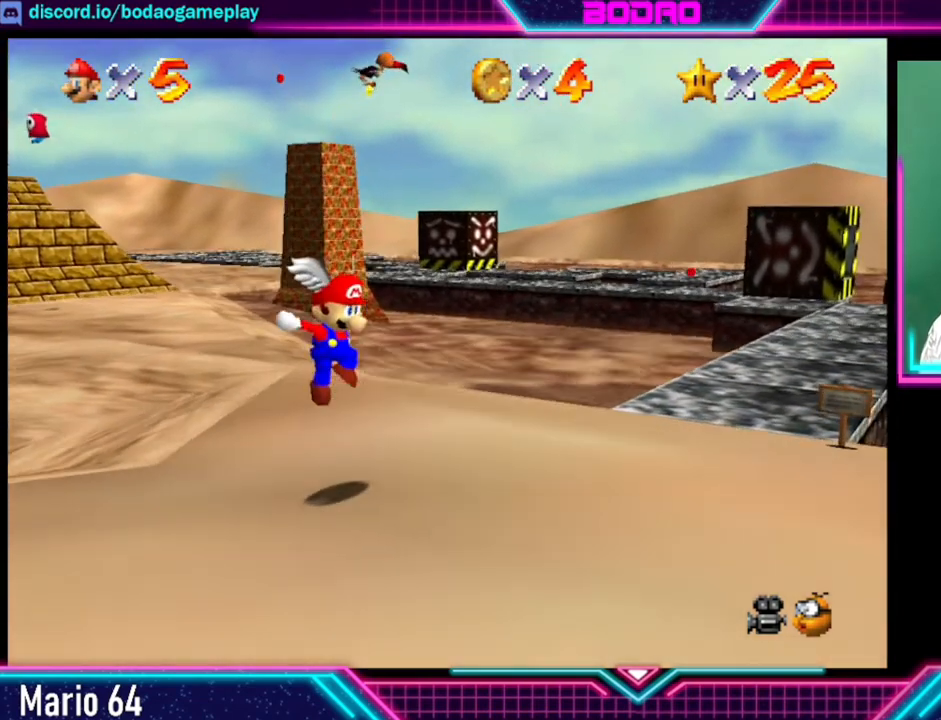
{"buttons": ["A"], "left_stick": "up-right", "events": [[120, "A", "down"]]}
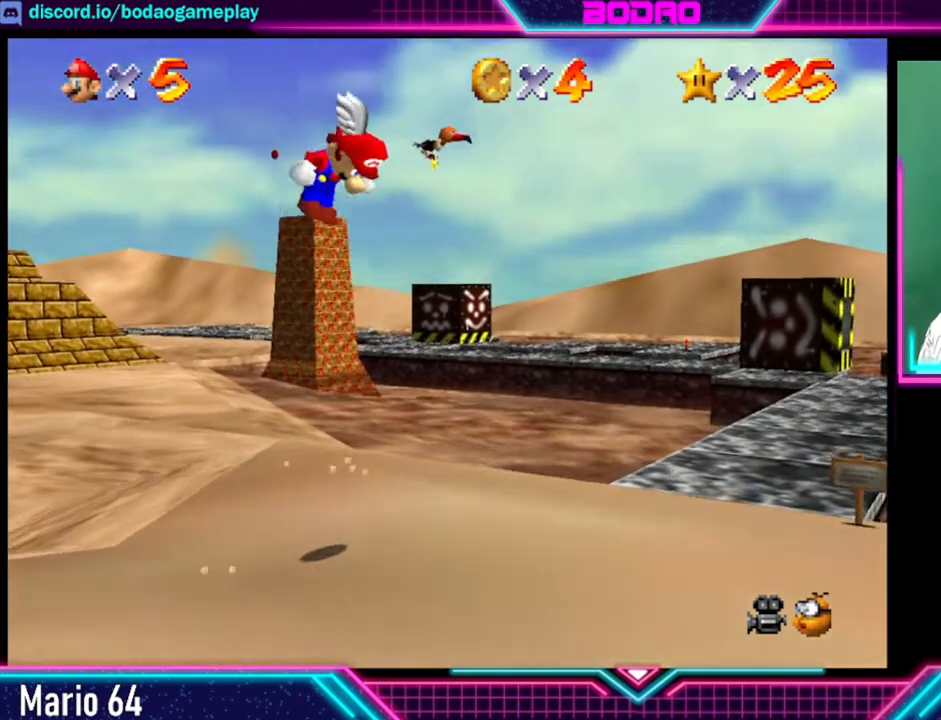
{"buttons": [], "left_stick": "up", "events": [[360, "A", "up"], [520, "left_stick", "up"]]}
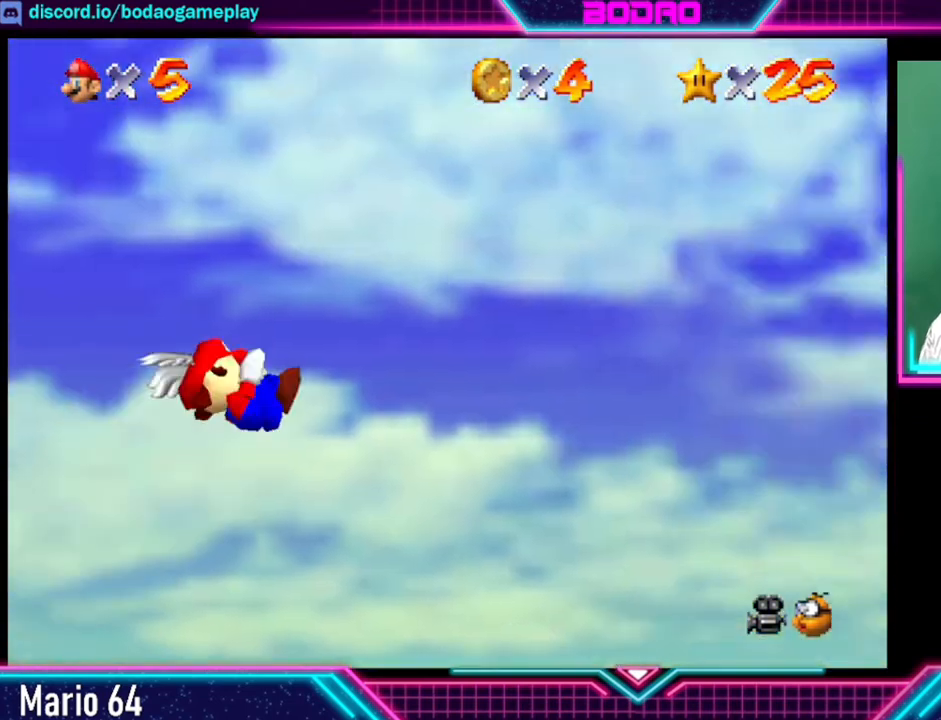
{"buttons": [], "left_stick": "left", "events": [[200, "left_stick", "up-left"], [400, "left_stick", "left"]]}
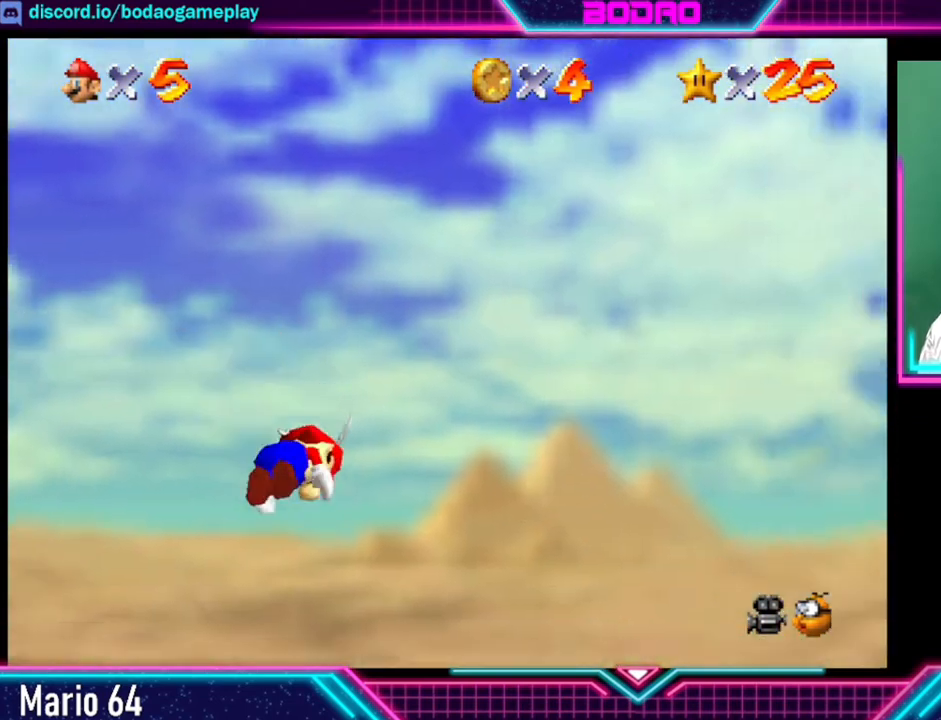
{"buttons": [], "left_stick": "down-left", "events": [[80, "left_stick", "down-left"]]}
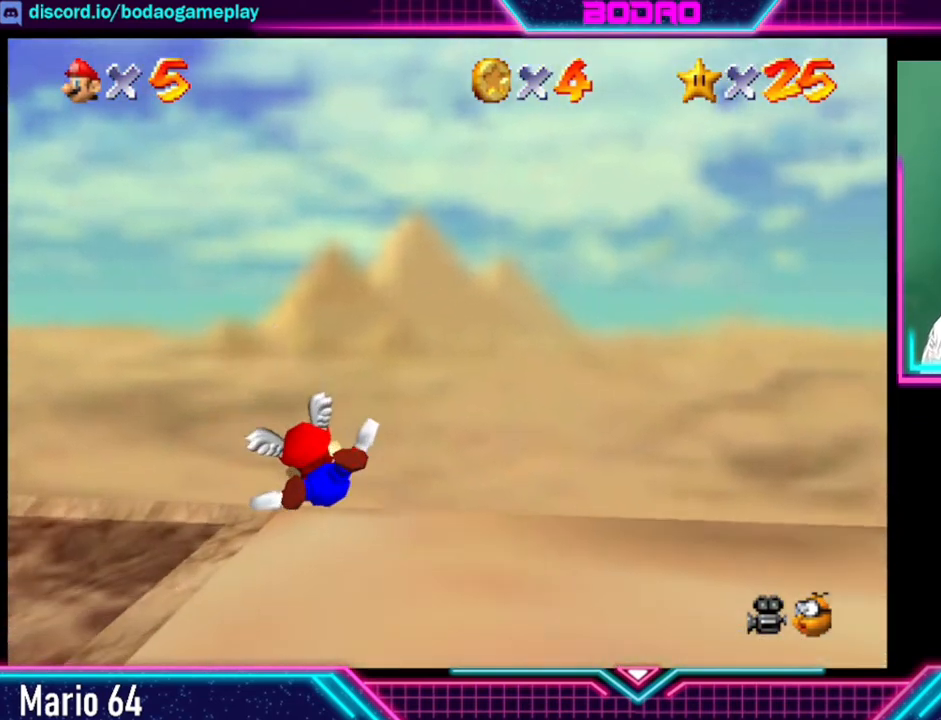
{"buttons": [], "left_stick": "down-left", "events": []}
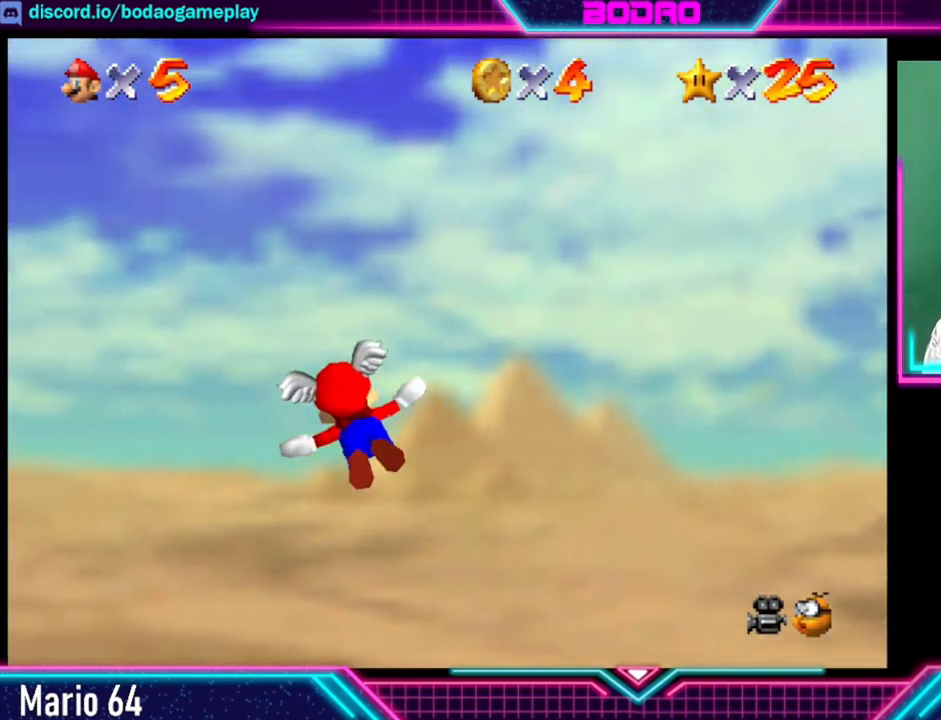
{"buttons": [], "left_stick": "left", "events": [[360, "left_stick", "left"]]}
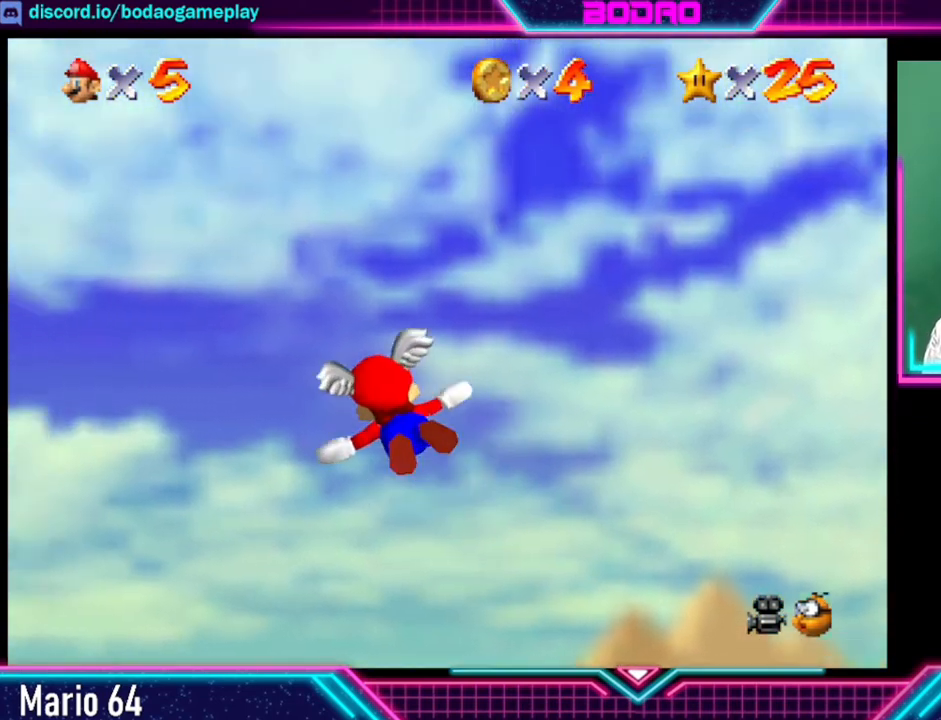
{"buttons": [], "left_stick": "left", "events": []}
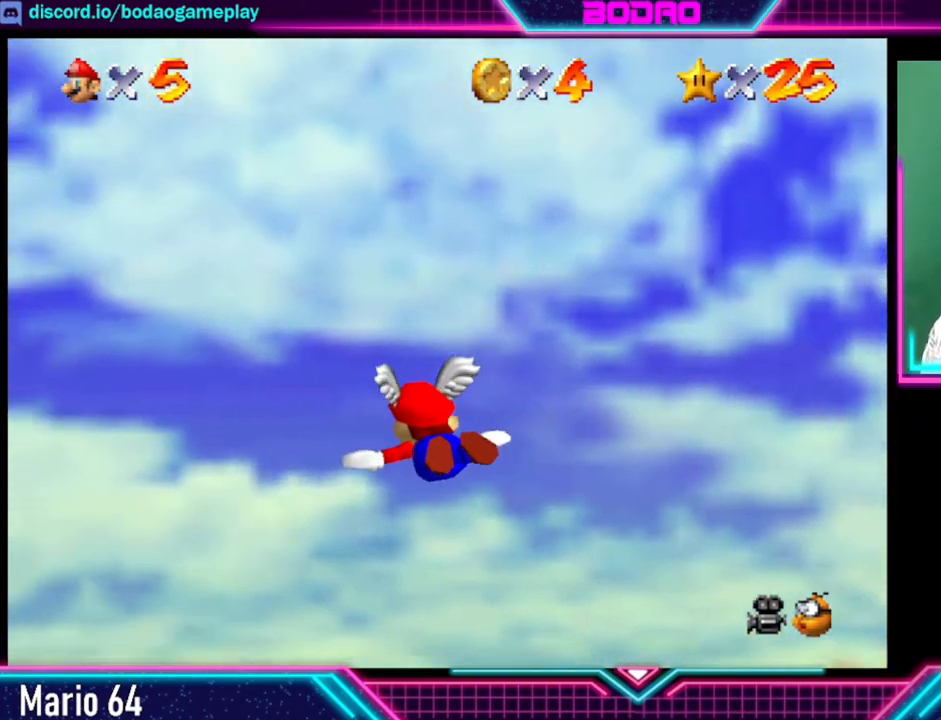
{"buttons": [], "left_stick": "left", "events": []}
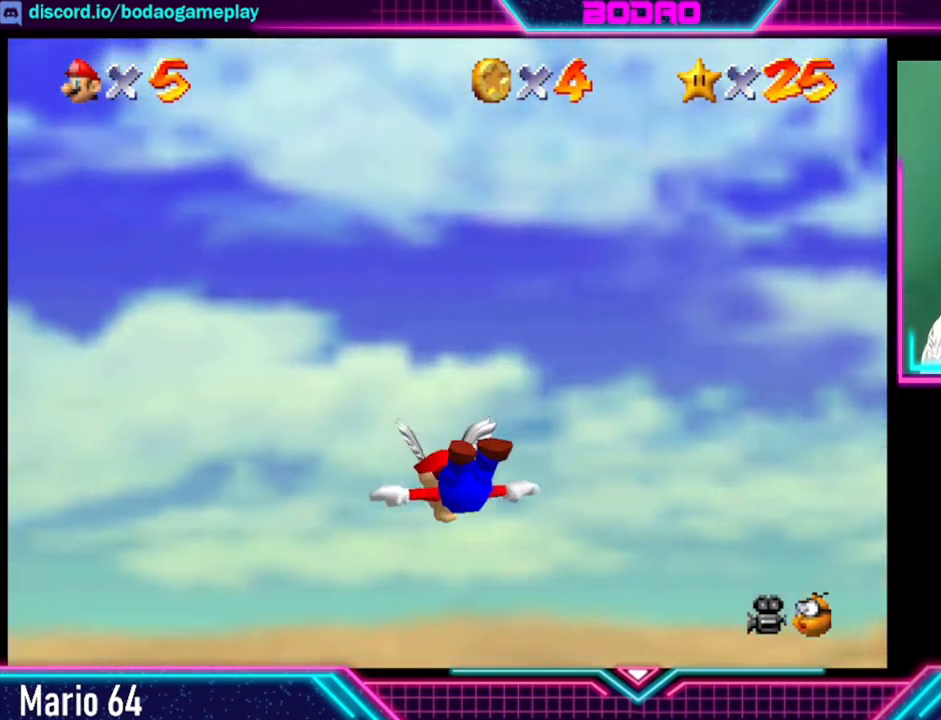
{"buttons": [], "left_stick": "down-left", "events": [[400, "left_stick", "down-left"]]}
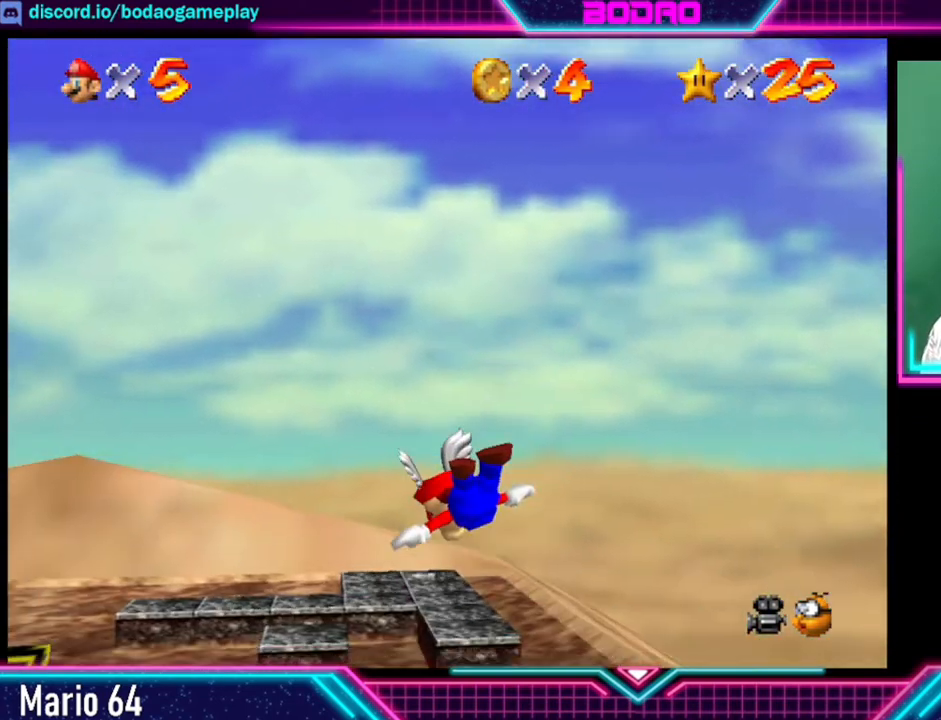
{"buttons": [], "left_stick": "down", "events": [[360, "left_stick", "down"]]}
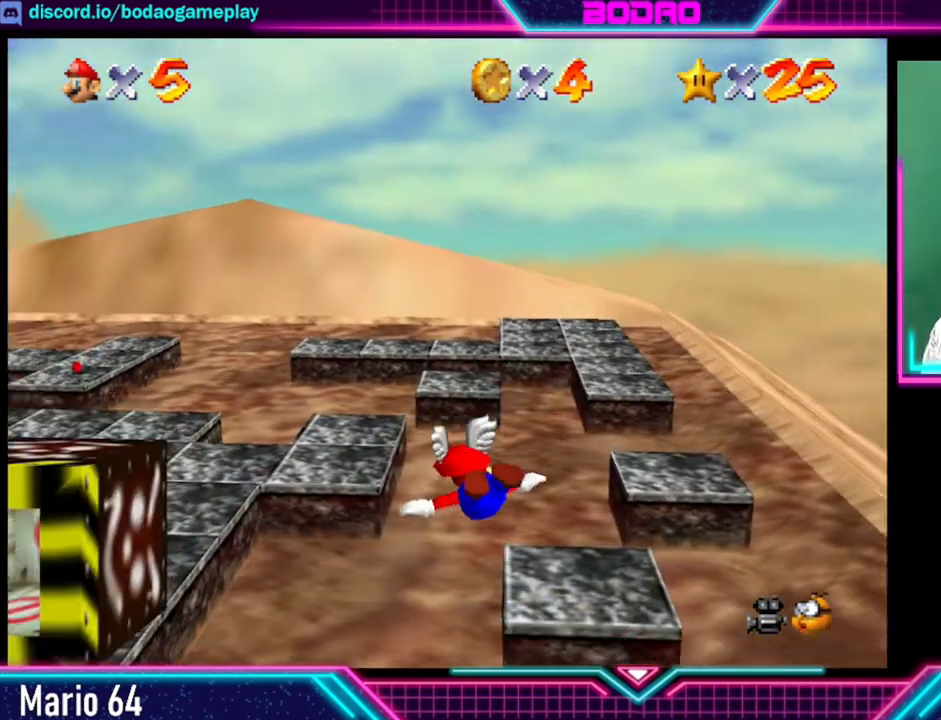
{"buttons": [], "left_stick": "down", "events": []}
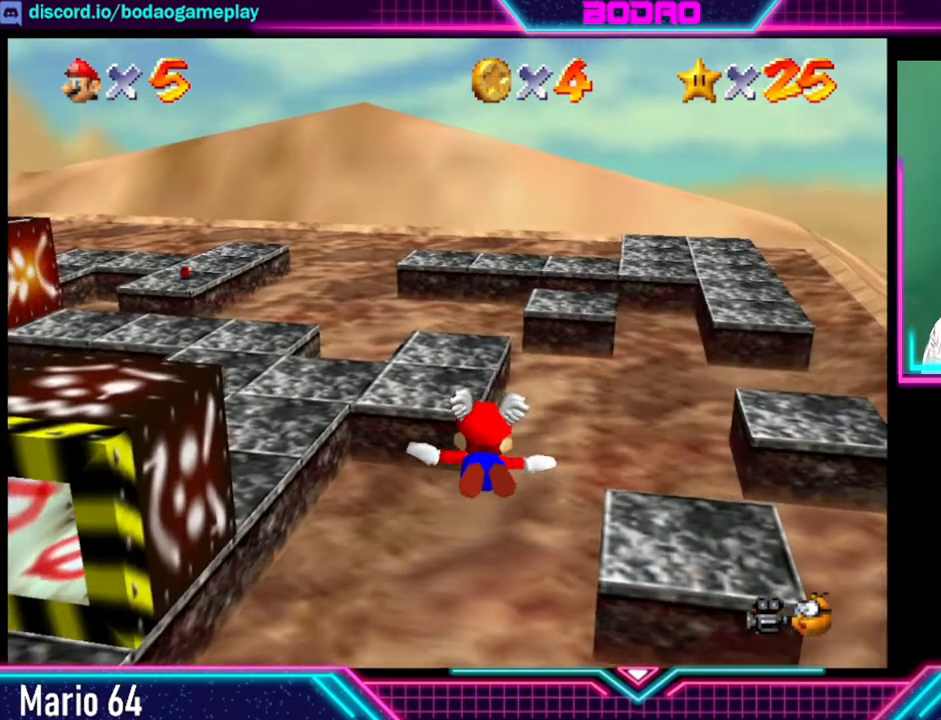
{"buttons": [], "left_stick": "down-left", "events": [[320, "left_stick", "center"], [440, "left_stick", "down-left"]]}
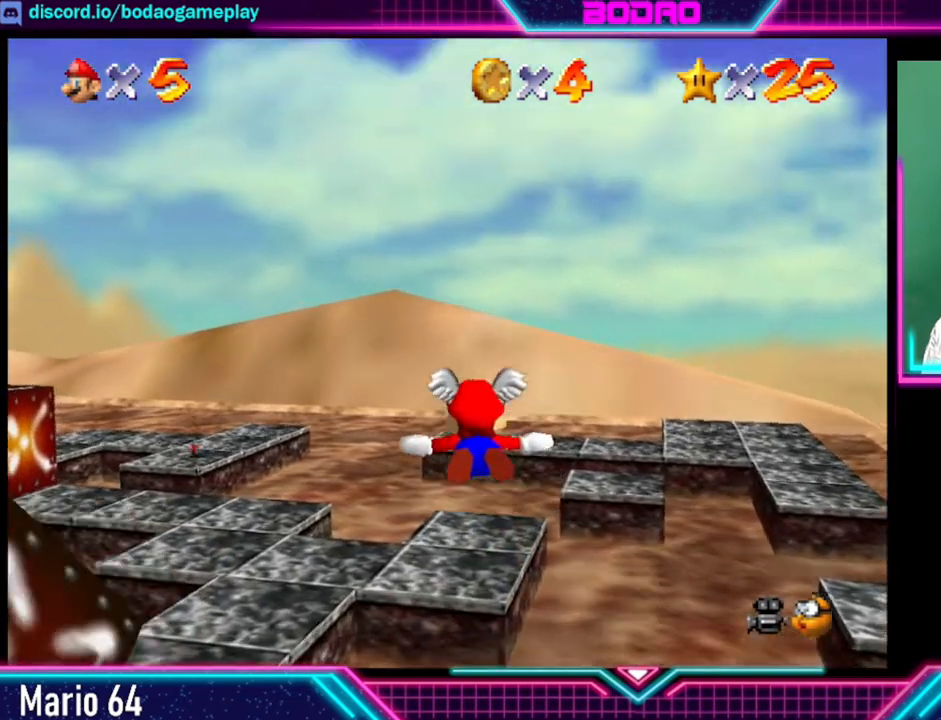
{"buttons": [], "left_stick": "left", "events": [[320, "left_stick", "left"]]}
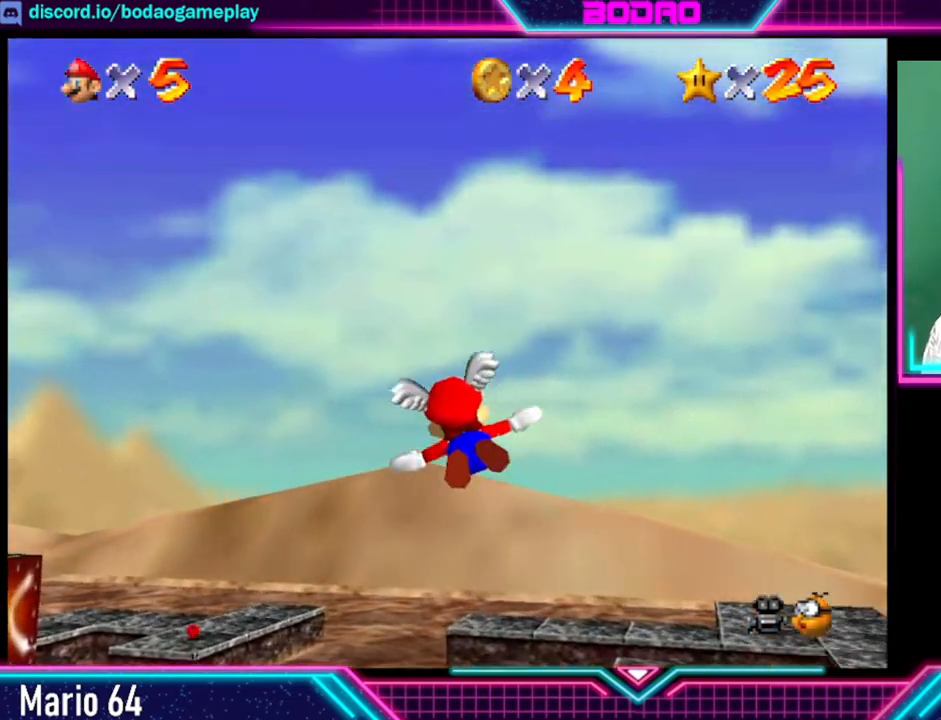
{"buttons": [], "left_stick": "left", "events": []}
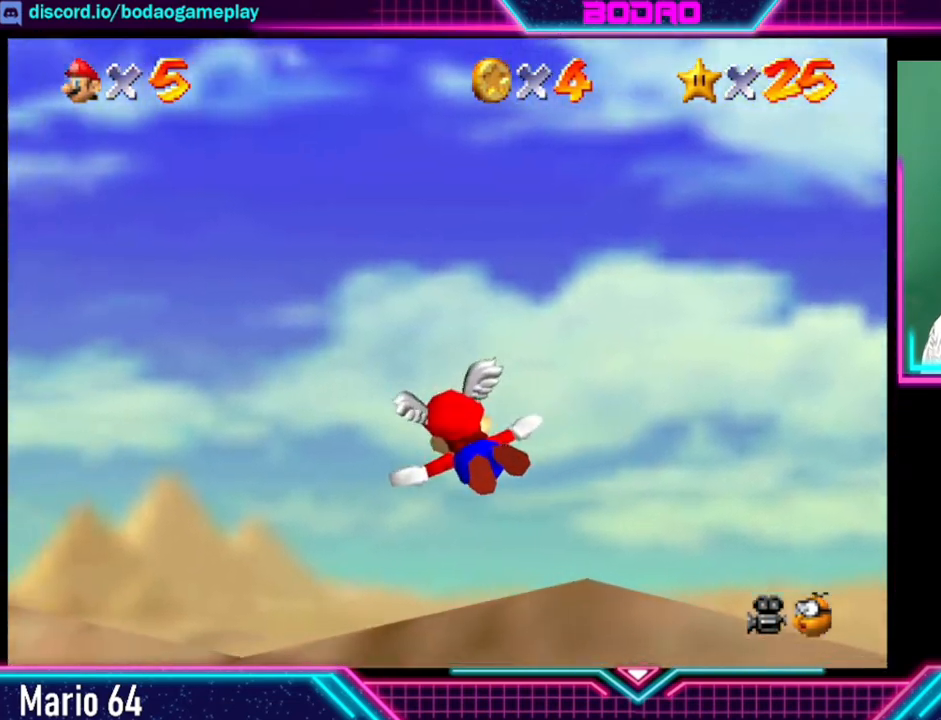
{"buttons": [], "left_stick": "left", "events": []}
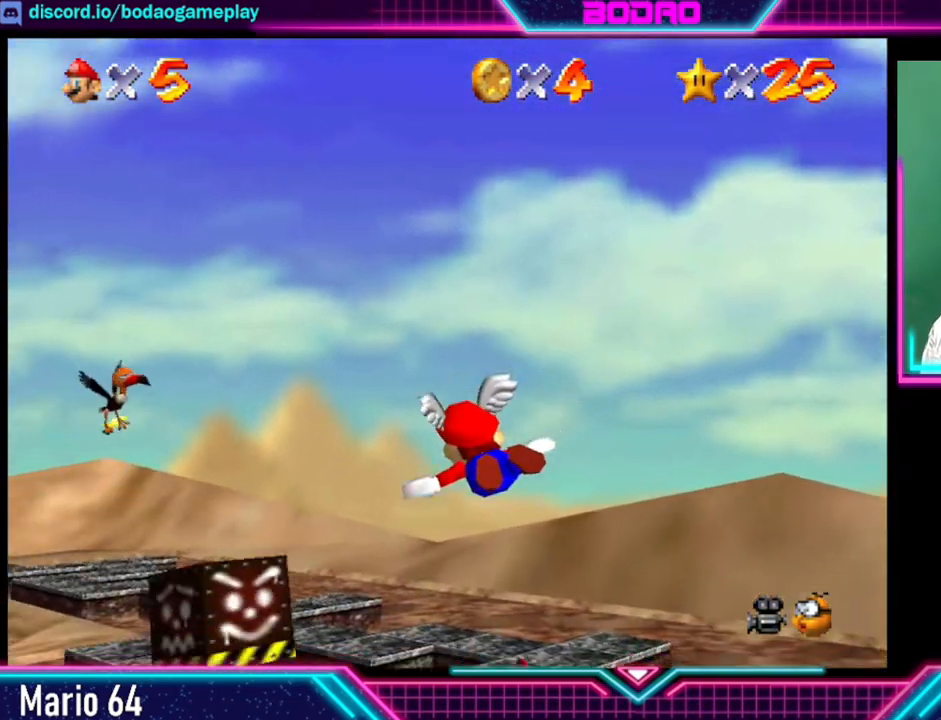
{"buttons": [], "left_stick": "down-left", "events": [[120, "left_stick", "down-left"], [280, "left_stick", "down-right"], [440, "left_stick", "down-left"]]}
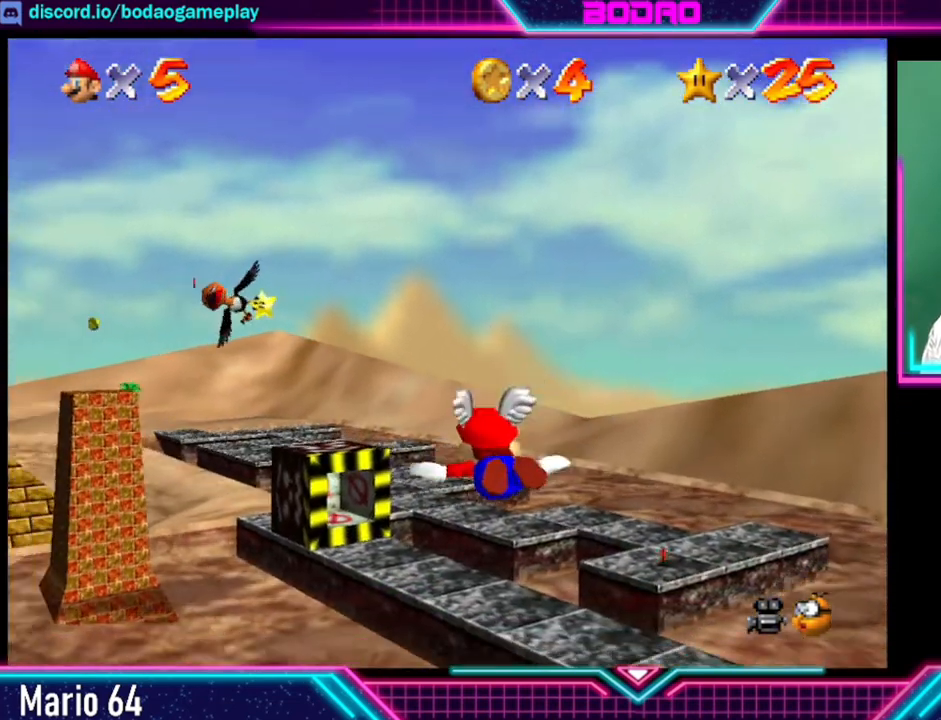
{"buttons": [], "left_stick": "down-left", "events": []}
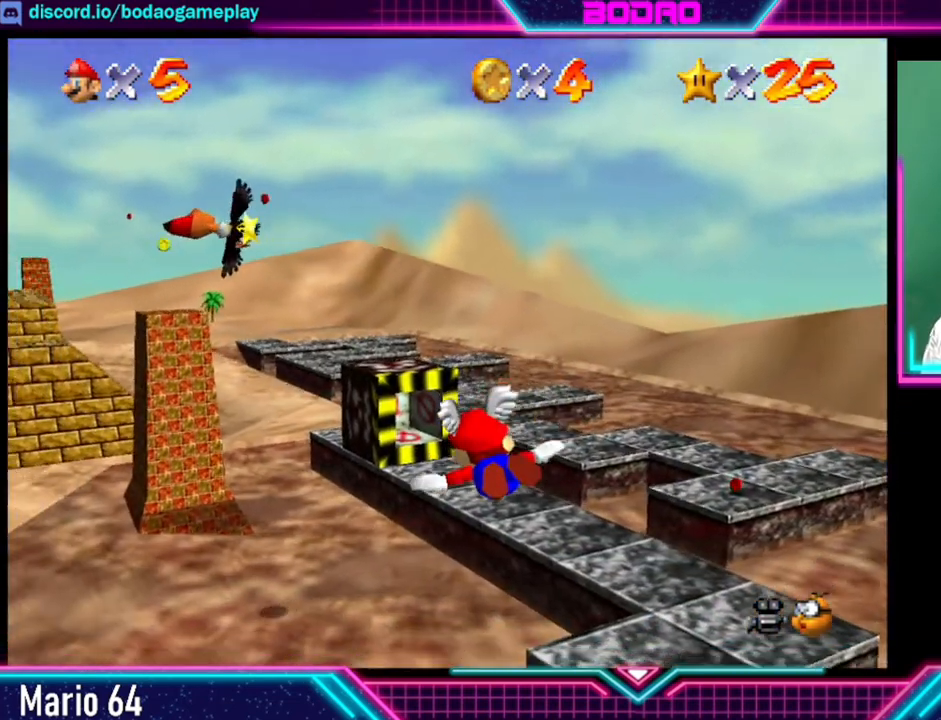
{"buttons": [], "left_stick": "down-left", "events": []}
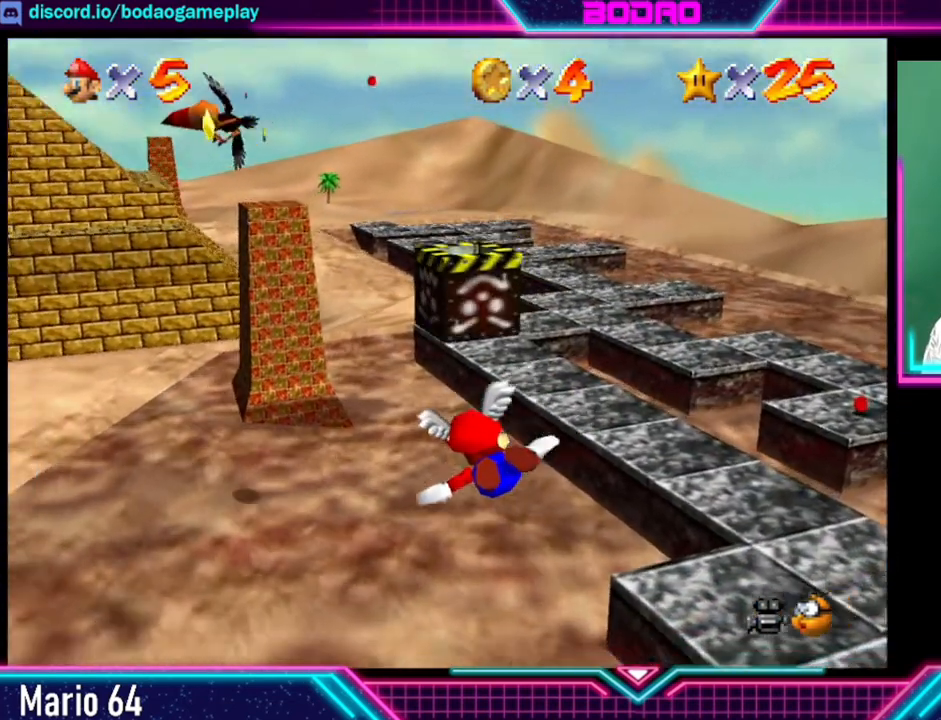
{"buttons": [], "left_stick": "down", "events": [[200, "left_stick", "down"]]}
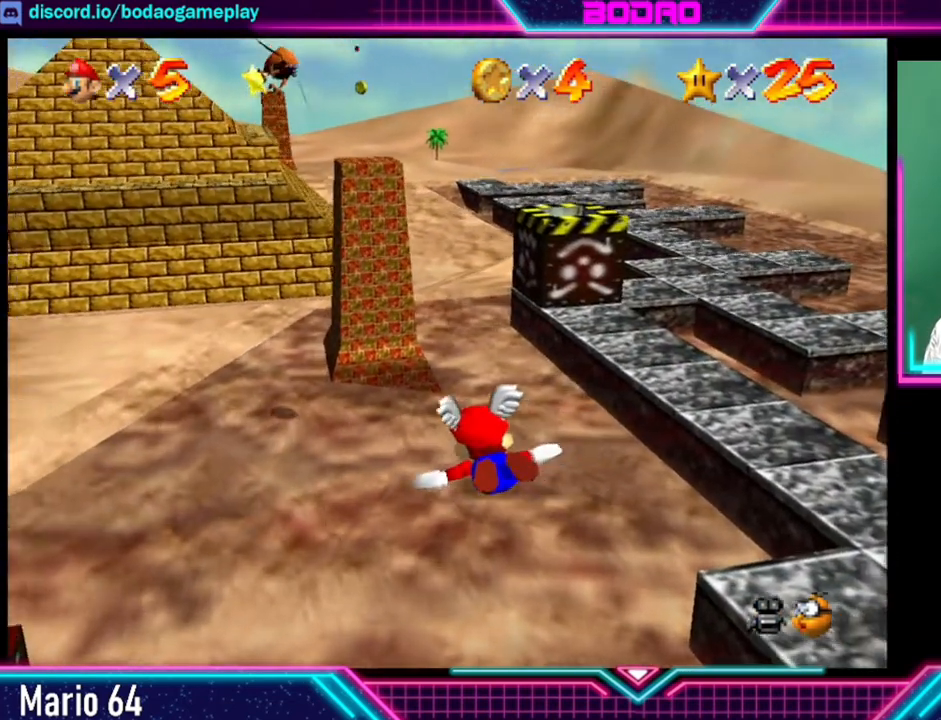
{"buttons": [], "left_stick": "down", "events": []}
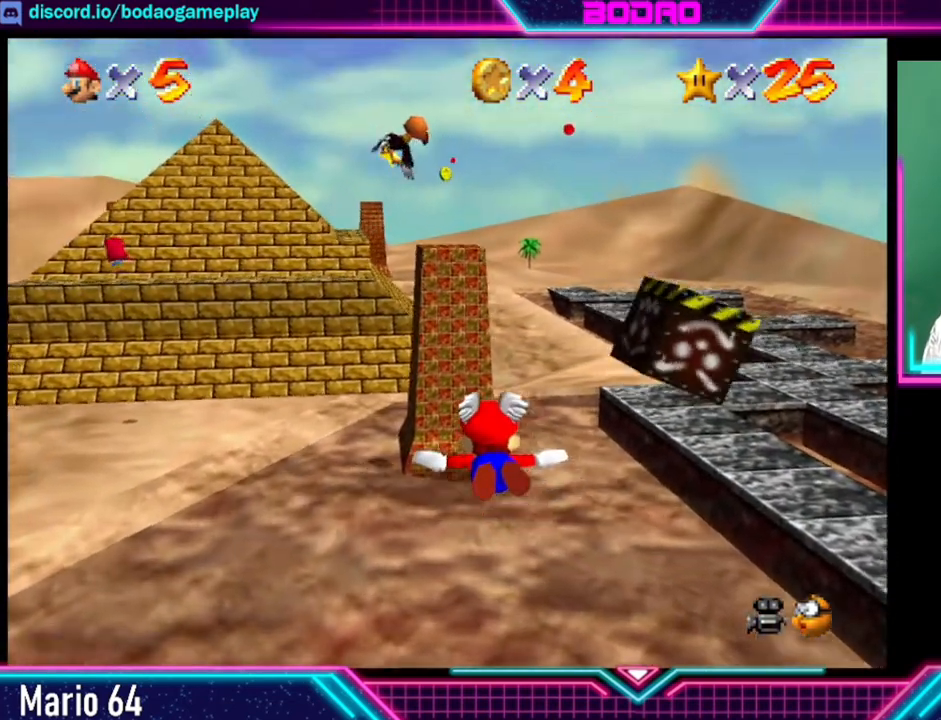
{"buttons": [], "left_stick": "down-right", "events": [[120, "left_stick", "down-right"]]}
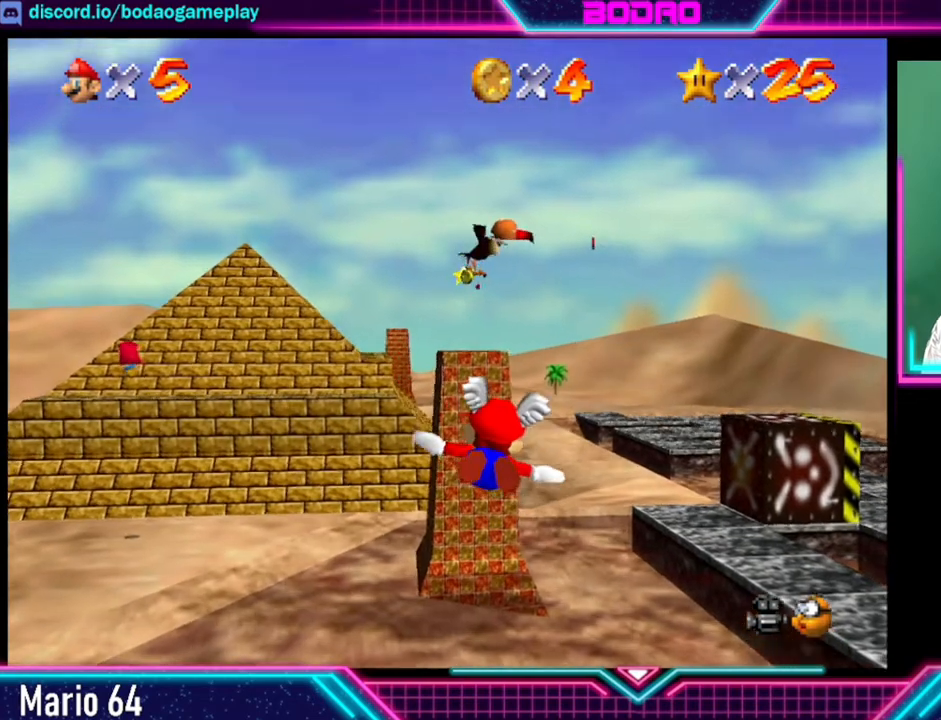
{"buttons": [], "left_stick": "down-right", "events": []}
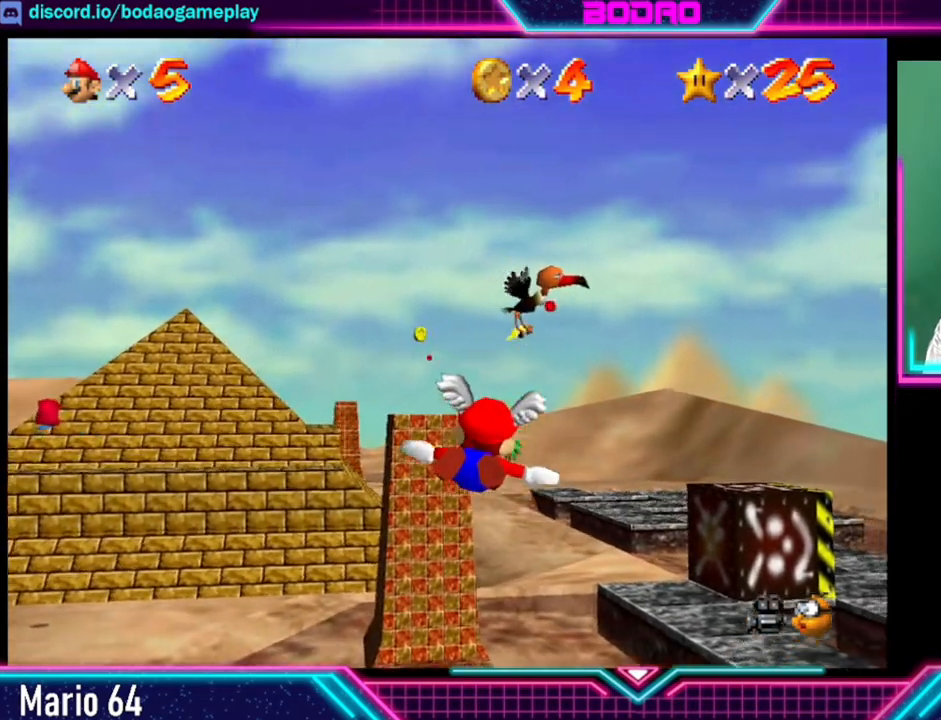
{"buttons": [], "left_stick": "down-right", "events": []}
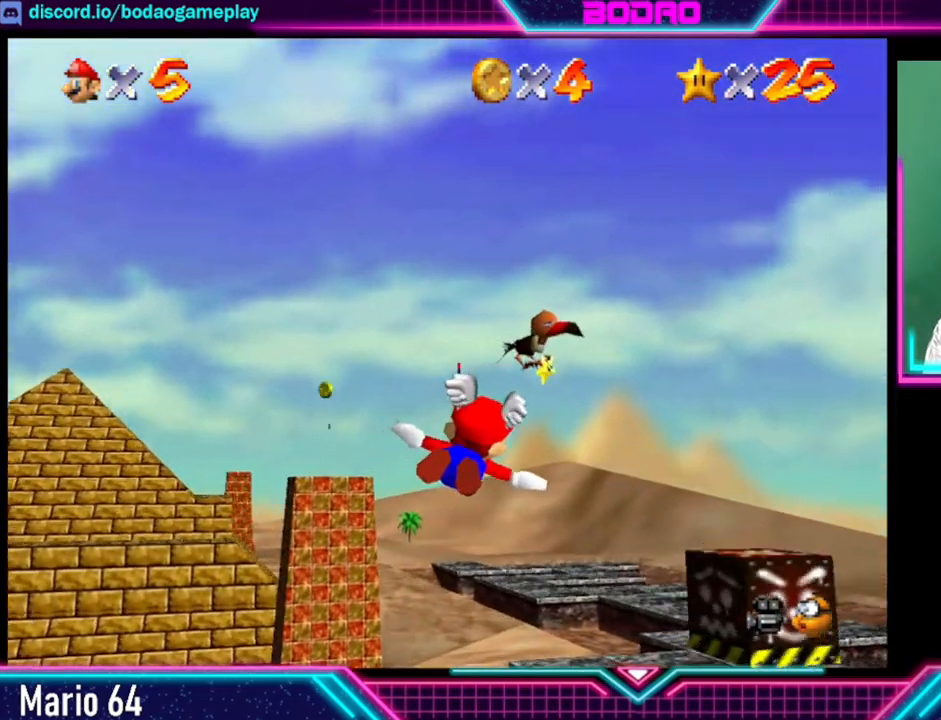
{"buttons": [], "left_stick": "down-left", "events": [[200, "left_stick", "down"], [520, "left_stick", "down-left"]]}
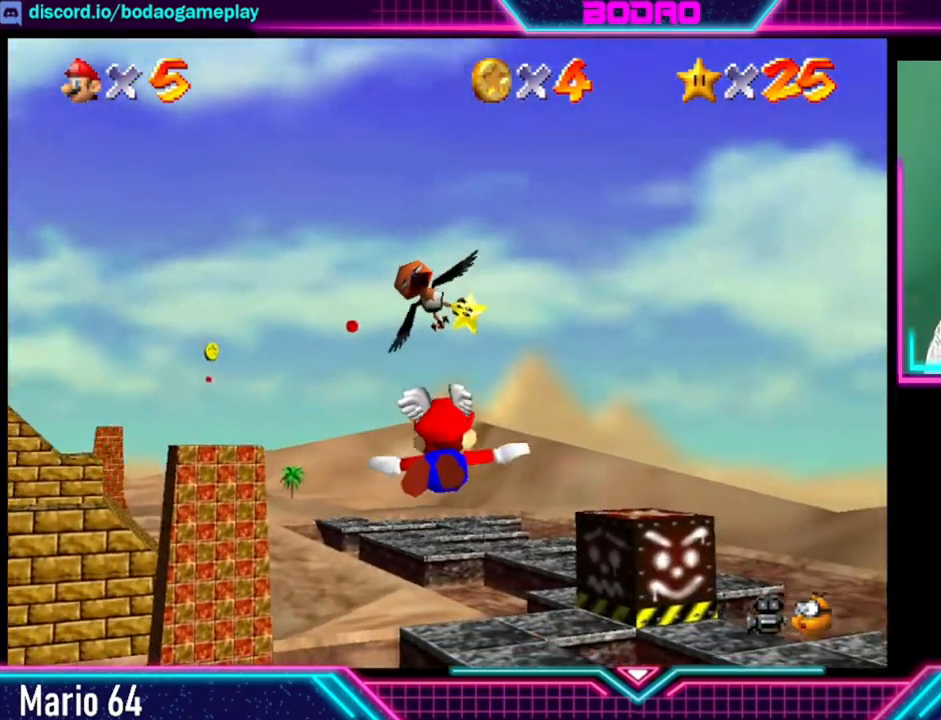
{"buttons": [], "left_stick": "down-left", "events": []}